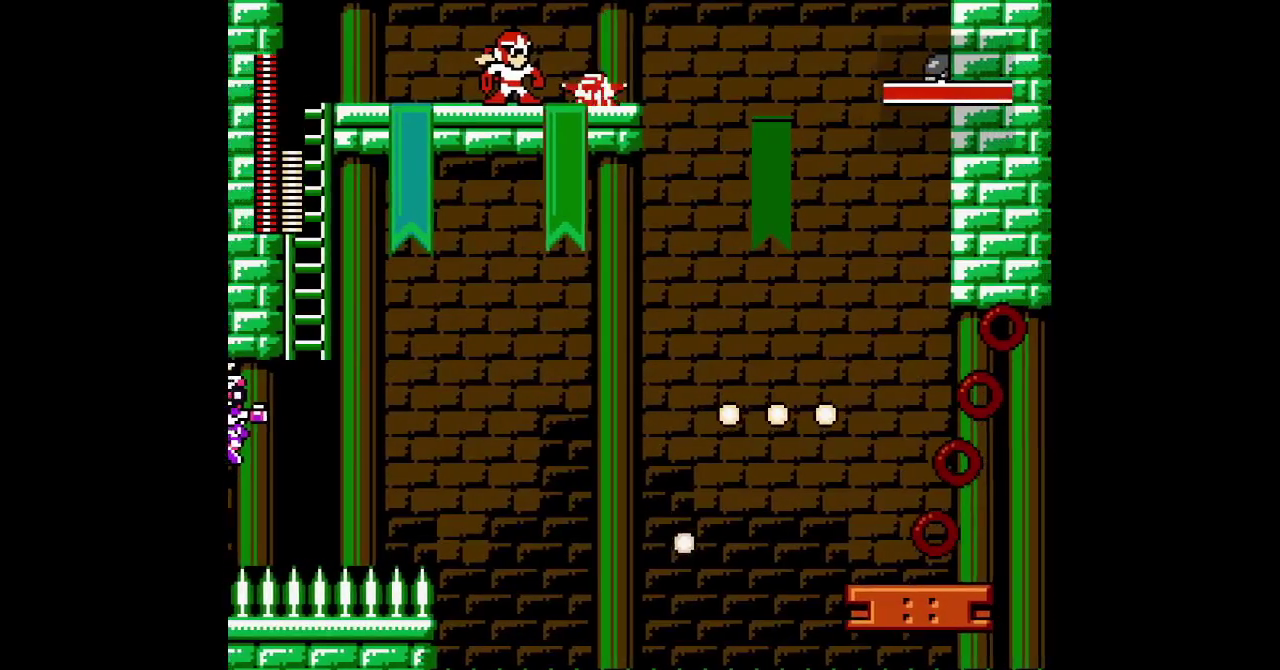
Gameplay with a controller (Xbox layout); each line is a JSON object with the inputs held at the frame after it. "events" lists button and stick changes between this image and that frame as [ms after this image, input, new state], when the widget could be followed in between. Not read: DPAD_DOWN HOME L1 L3 R3 SELECT.
{"buttons": ["DPAD_RIGHT"], "events": [[50, "DPAD_RIGHT", "down"]]}
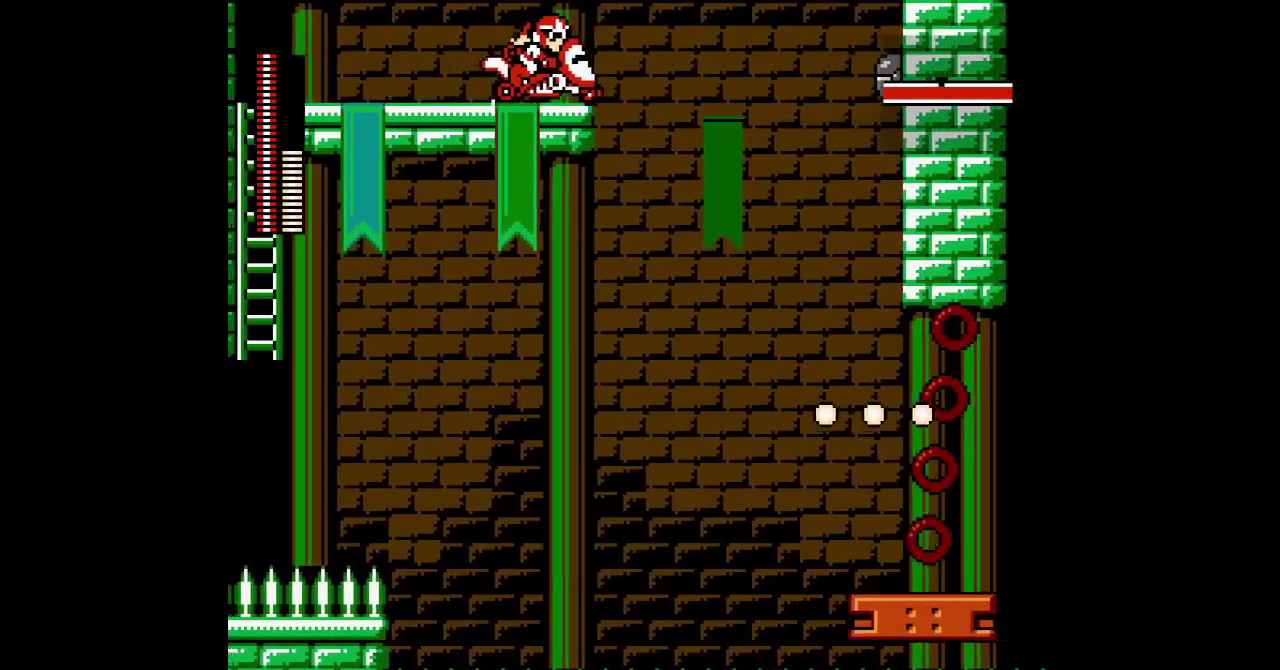
{"buttons": [], "events": [[17, "DPAD_RIGHT", "up"]]}
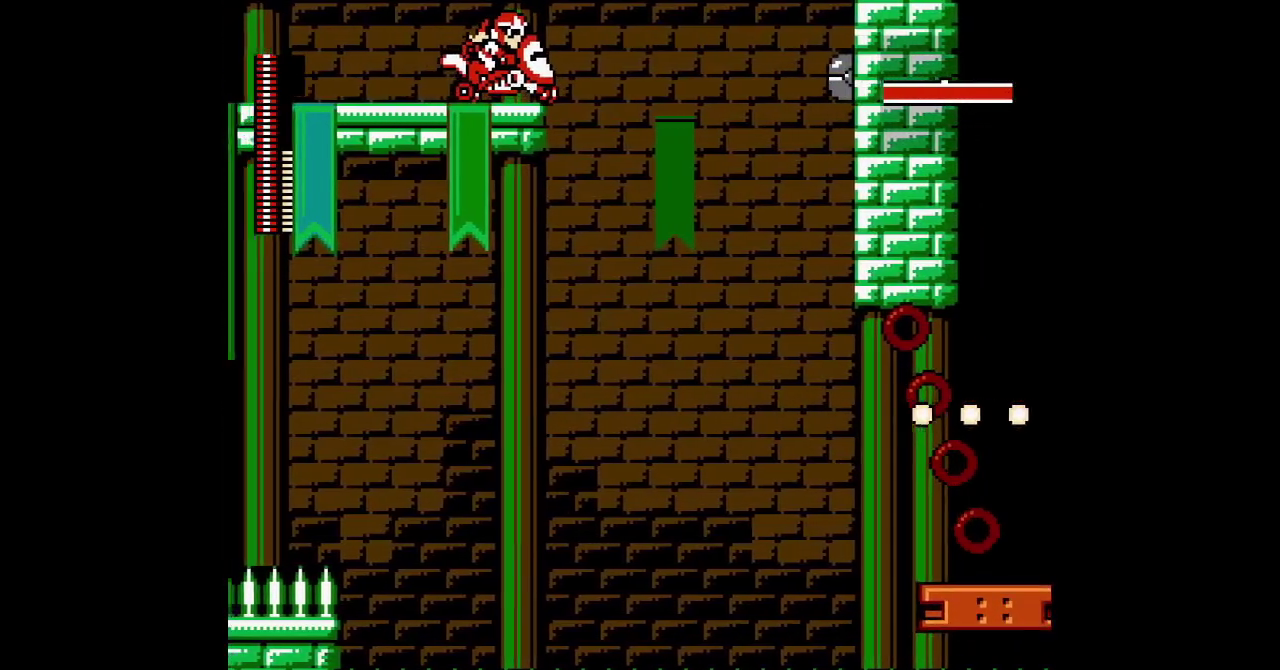
{"buttons": ["DPAD_RIGHT"], "events": [[83, "B", "down"], [133, "B", "up"], [250, "DPAD_RIGHT", "down"]]}
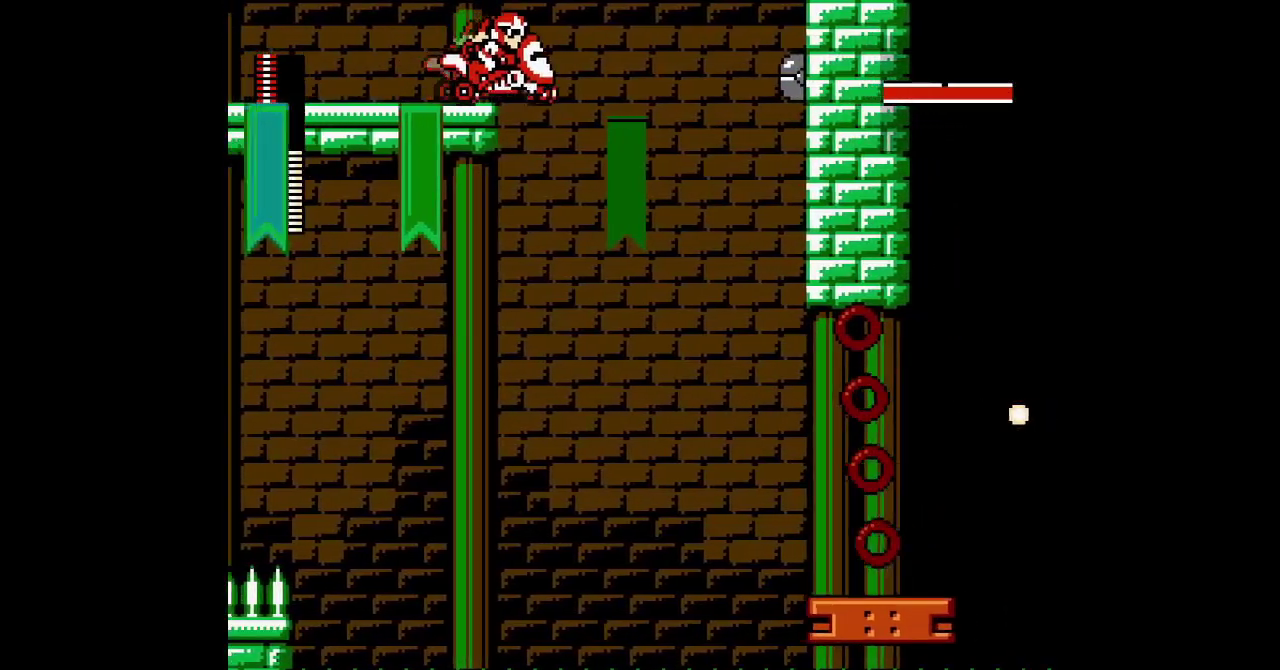
{"buttons": ["X", "R1", "DPAD_RIGHT"]}
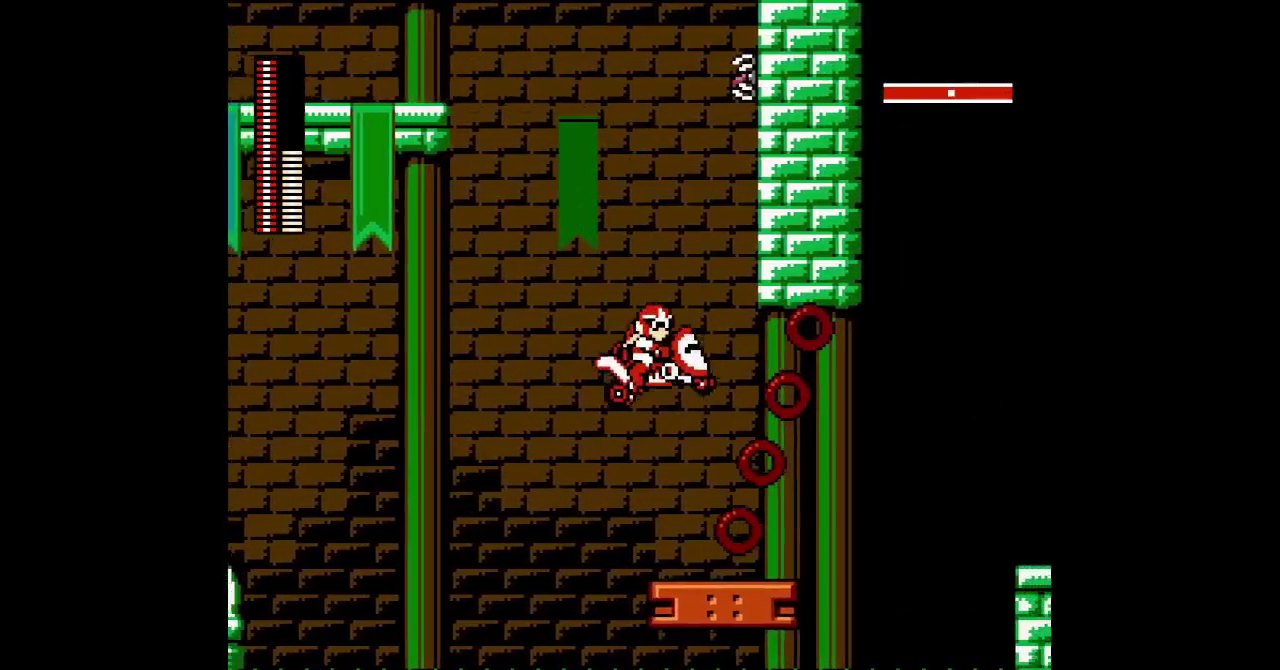
{"buttons": ["R1", "DPAD_RIGHT"]}